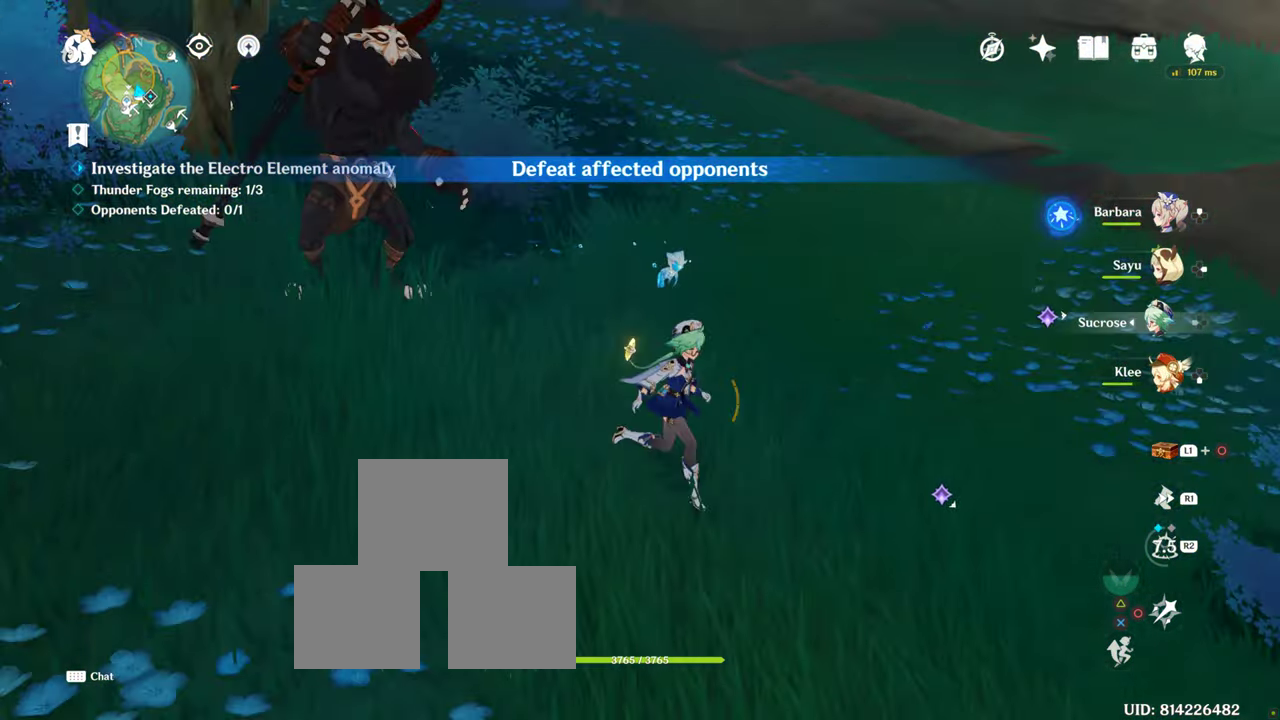
Gameplay with a controller (PlayStation layout); each line is a JSON object with the inputs held at the frame after it. "events" lists button and stick changes between this image and that frame as [ms after this image, input, new state], when the widget could be followed in between. Not read: R3.
{"buttons": [], "left_stick": "up-right", "right_stick": "center", "events": [[17, "DPAD_LEFT", "up"], [117, "left_stick", "up-right"], [267, "right_stick", "center"], [333, "CIRCLE", "down"], [500, "CIRCLE", "up"]]}
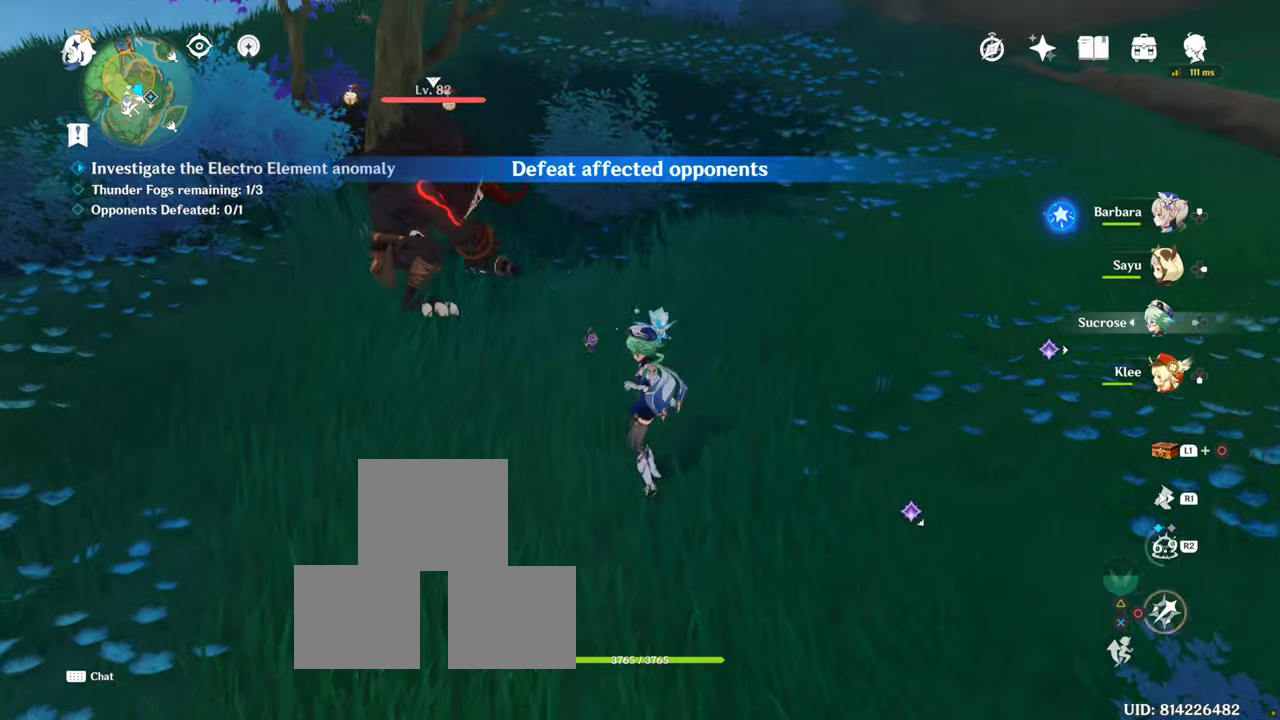
{"buttons": ["R1"], "left_stick": "right", "right_stick": "left", "events": [[67, "left_stick", "right"], [384, "right_stick", "left"], [450, "R1", "down"]]}
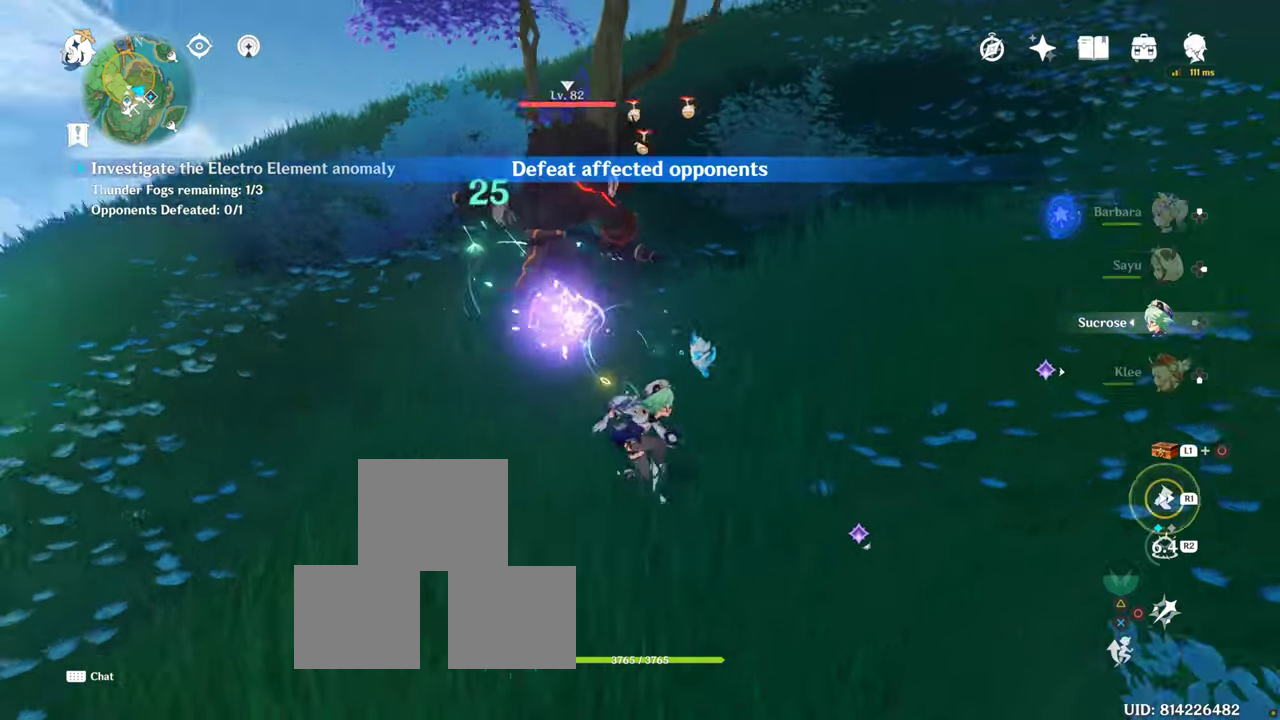
{"buttons": [], "left_stick": "right", "right_stick": "down", "events": [[167, "R1", "up"], [217, "right_stick", "center"], [467, "right_stick", "down"]]}
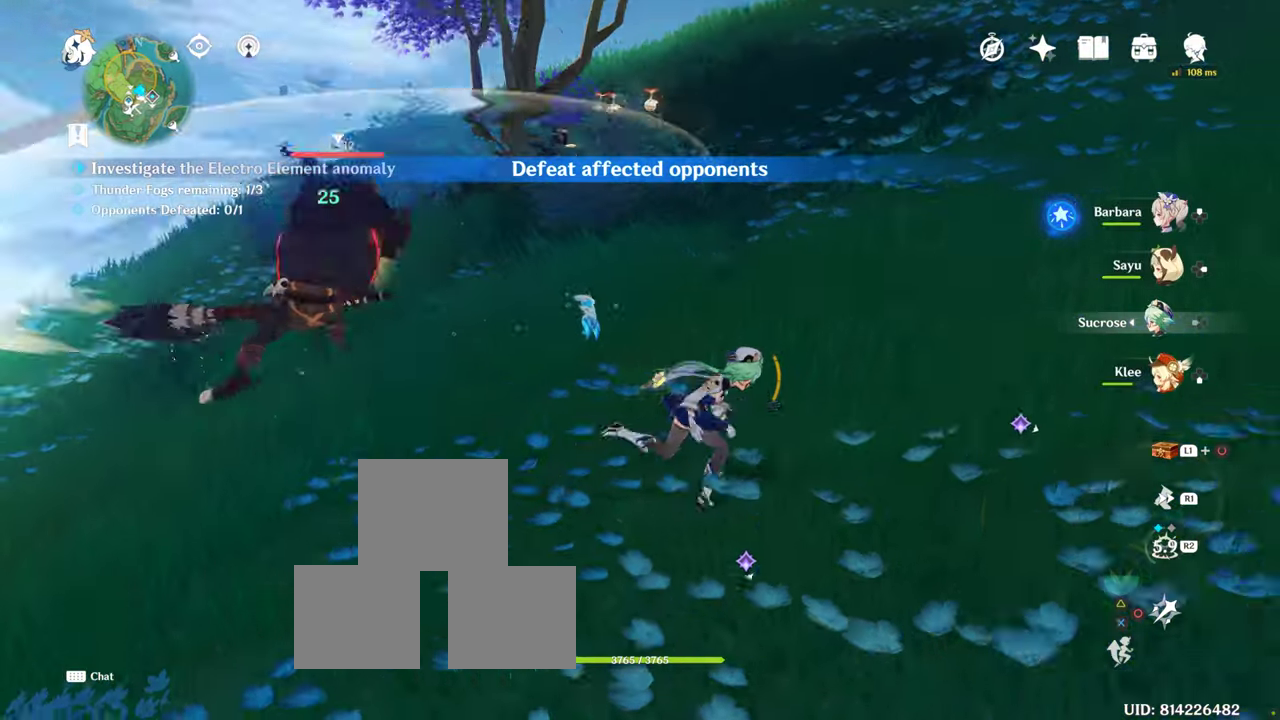
{"buttons": [], "left_stick": "center", "right_stick": "center", "events": [[300, "right_stick", "center"], [467, "left_stick", "center"]]}
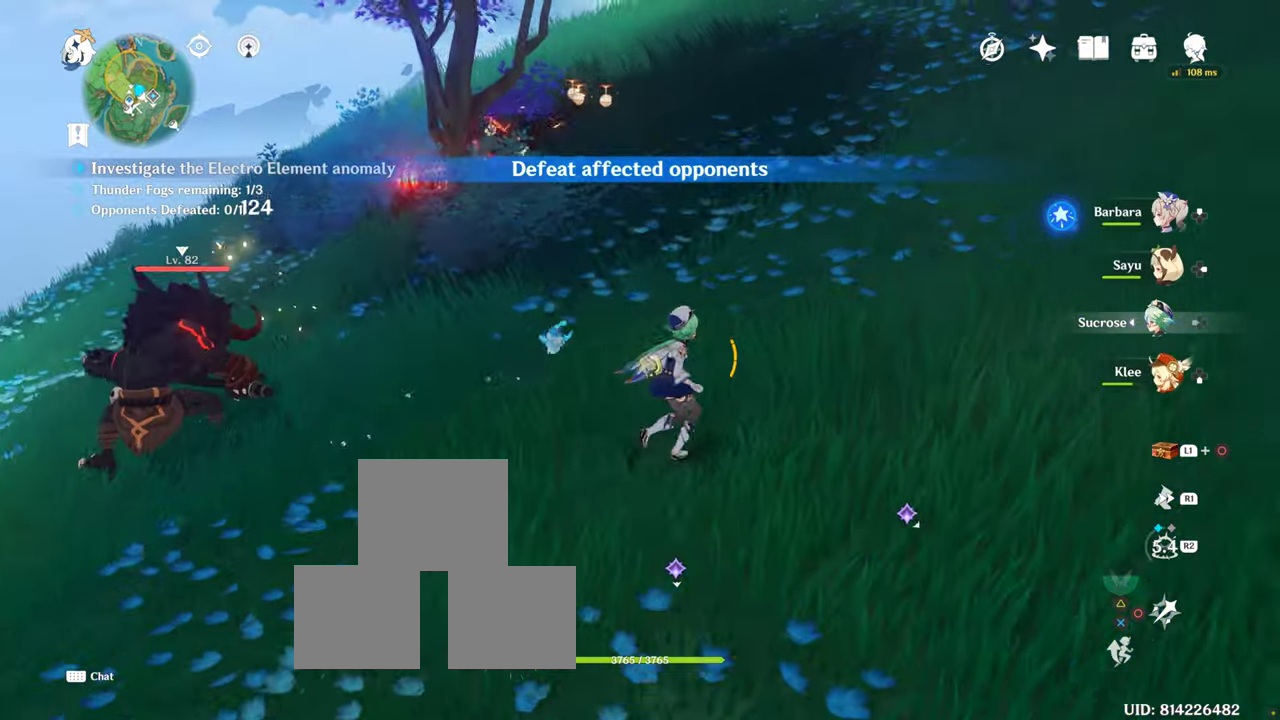
{"buttons": [], "left_stick": "left", "right_stick": "center", "events": [[100, "DPAD_DOWN", "down"], [100, "right_stick", "down-left"], [267, "DPAD_DOWN", "up"], [300, "right_stick", "center"], [467, "left_stick", "left"]]}
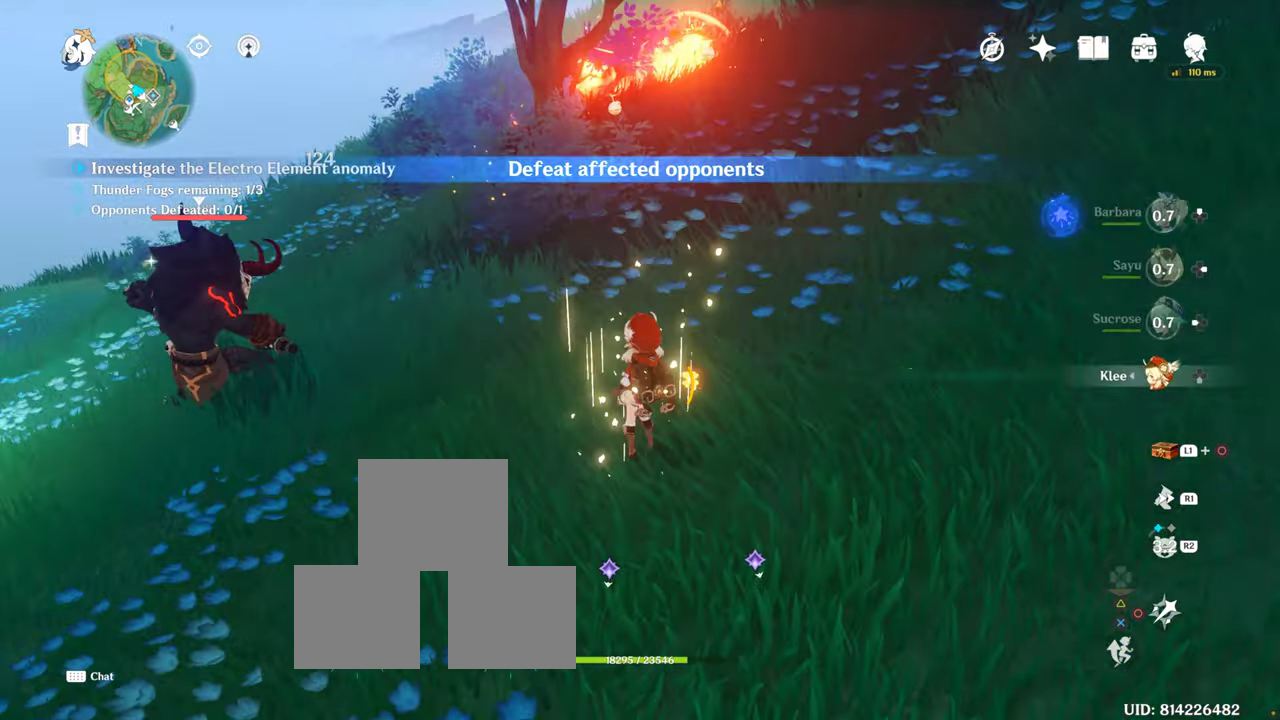
{"buttons": ["R2"], "left_stick": "up-left", "right_stick": "center", "events": [[50, "R1", "down"], [300, "R1", "up"], [450, "R2", "down"], [450, "left_stick", "up-left"]]}
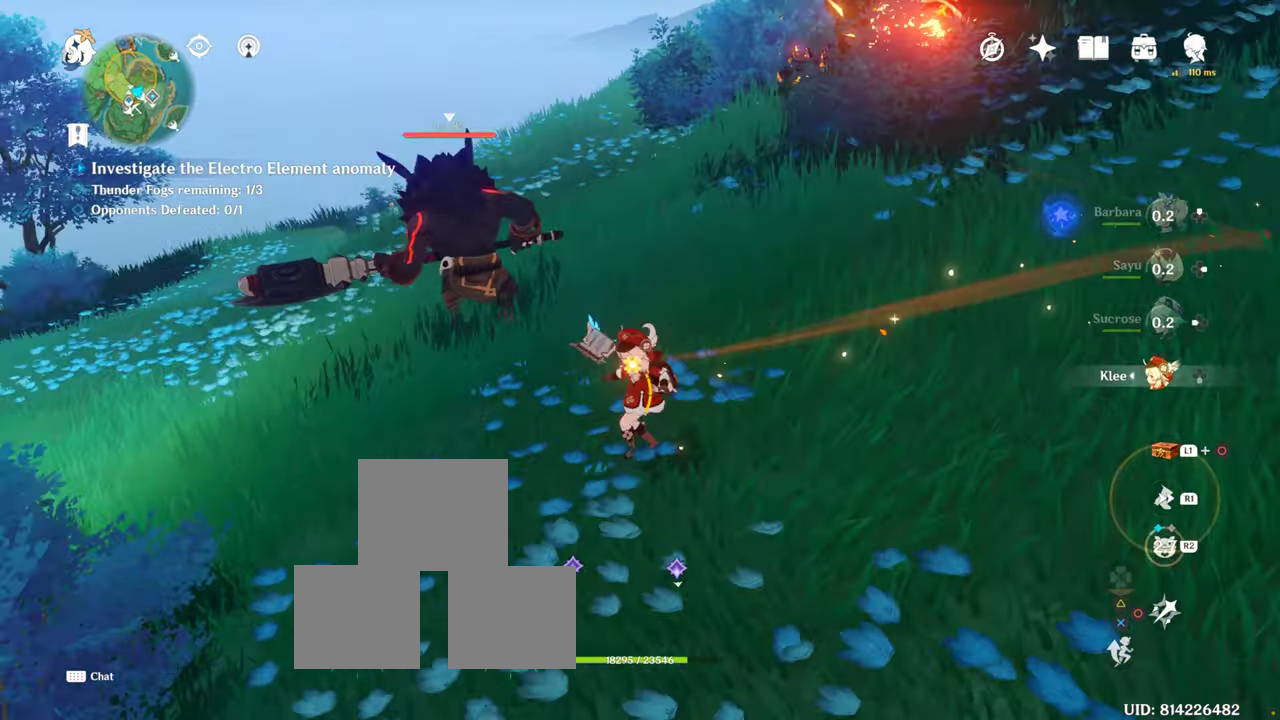
{"buttons": ["CIRCLE"], "left_stick": "center", "right_stick": "center", "events": [[50, "left_stick", "up"], [100, "R2", "up"], [167, "CIRCLE", "down"], [250, "CIRCLE", "up"], [317, "CIRCLE", "down"], [400, "left_stick", "center"]]}
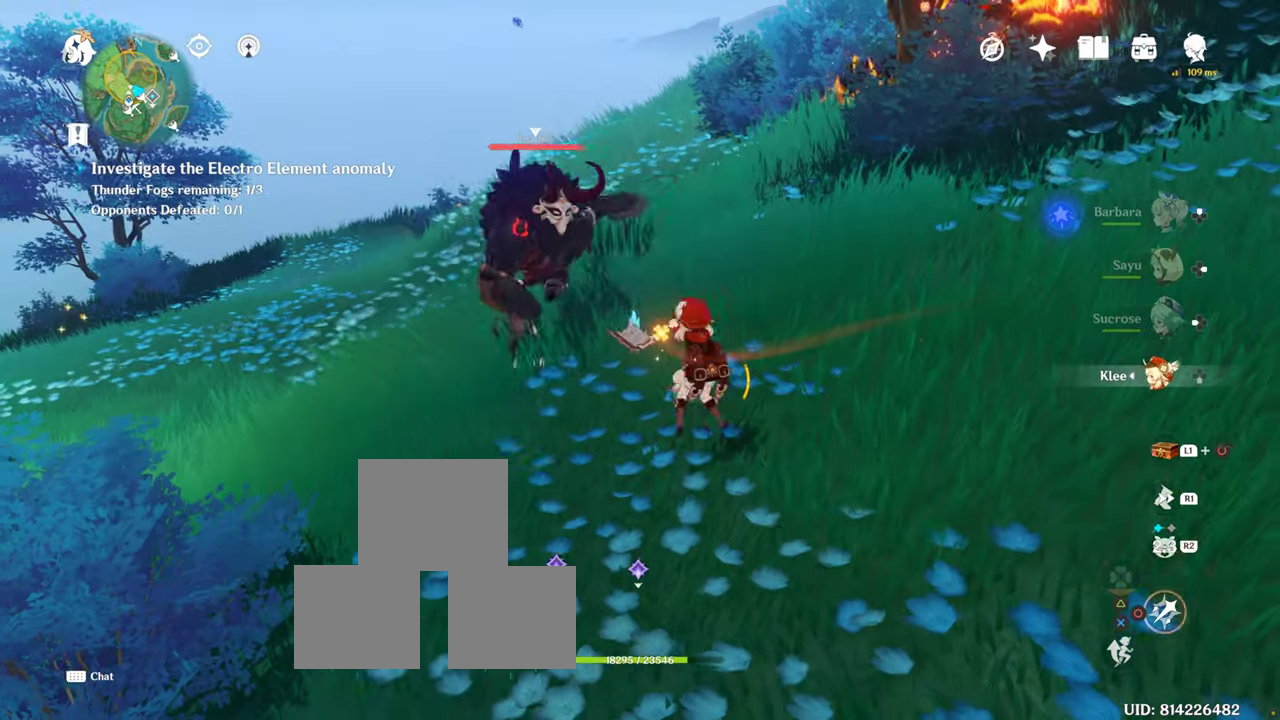
{"buttons": [], "left_stick": "left", "right_stick": "down-right", "events": [[17, "CIRCLE", "up"], [67, "CIRCLE", "down"], [234, "left_stick", "left"], [300, "CIRCLE", "up"], [367, "R1", "down"], [484, "R1", "up"], [484, "right_stick", "down-right"]]}
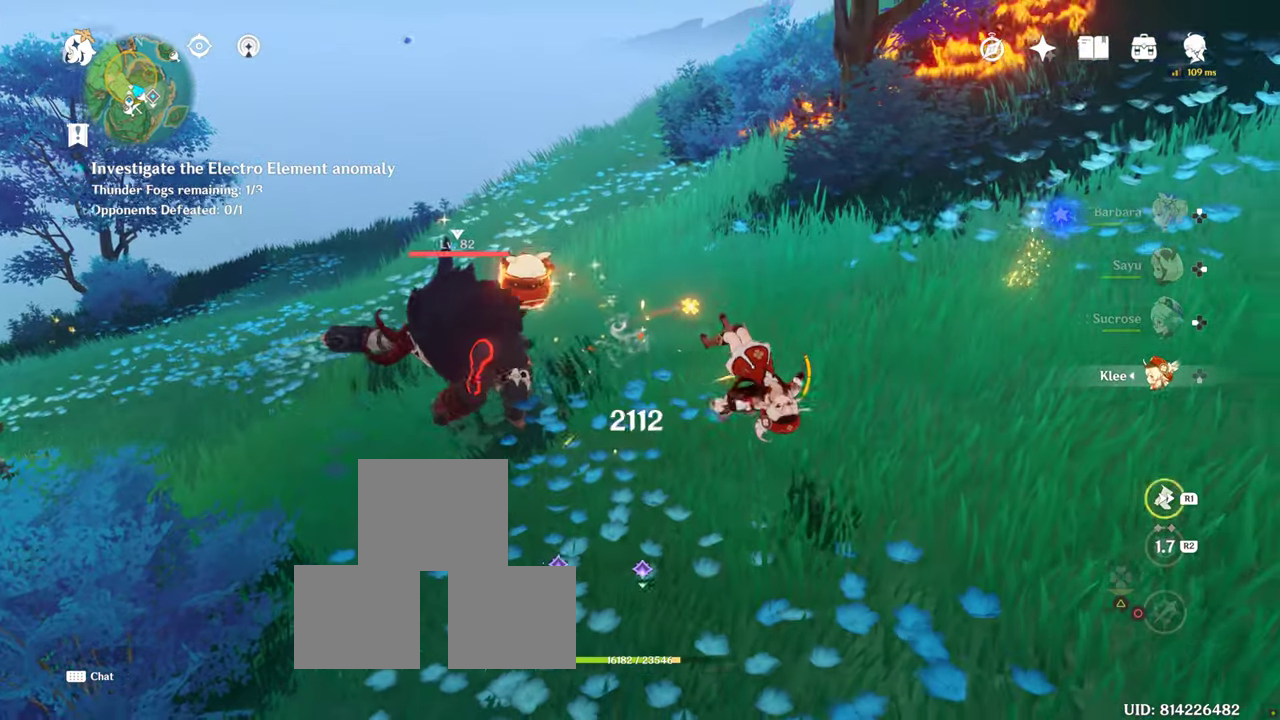
{"buttons": [], "left_stick": "left", "right_stick": "center", "events": [[84, "R1", "down"], [84, "right_stick", "center"], [267, "R1", "up"], [317, "R1", "down"], [400, "R1", "up"]]}
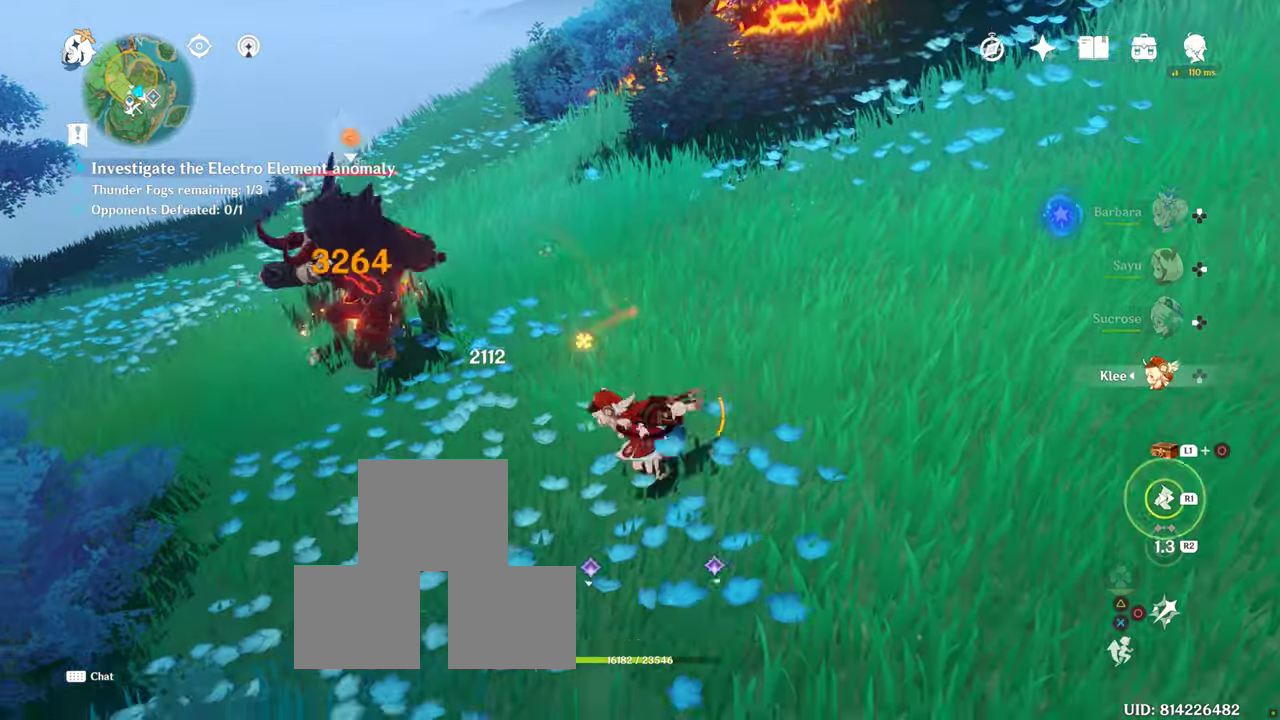
{"buttons": [], "left_stick": "right", "right_stick": "left", "events": [[100, "left_stick", "up-right"], [100, "right_stick", "left"], [234, "R1", "down"], [350, "R1", "up"], [450, "left_stick", "right"]]}
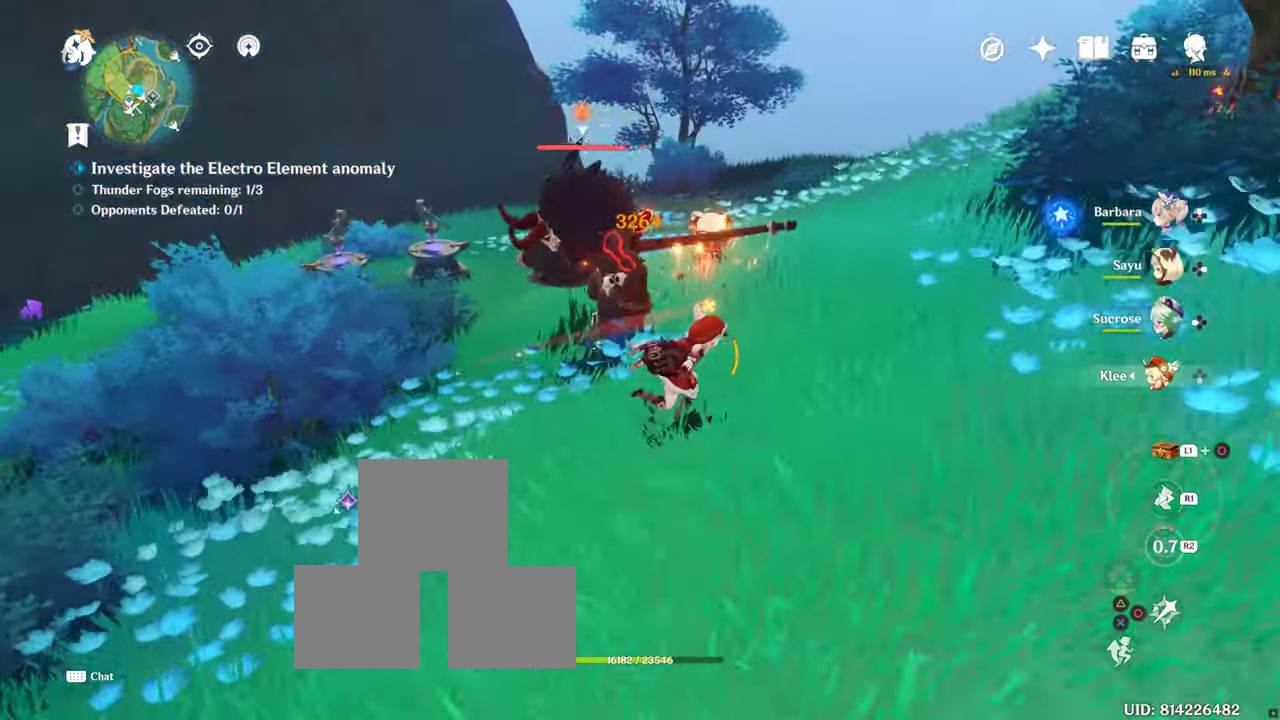
{"buttons": [], "left_stick": "center", "right_stick": "center", "events": [[17, "R1", "down"], [117, "R1", "up"], [134, "right_stick", "center"], [384, "CIRCLE", "down"], [417, "CIRCLE", "up"], [417, "left_stick", "center"]]}
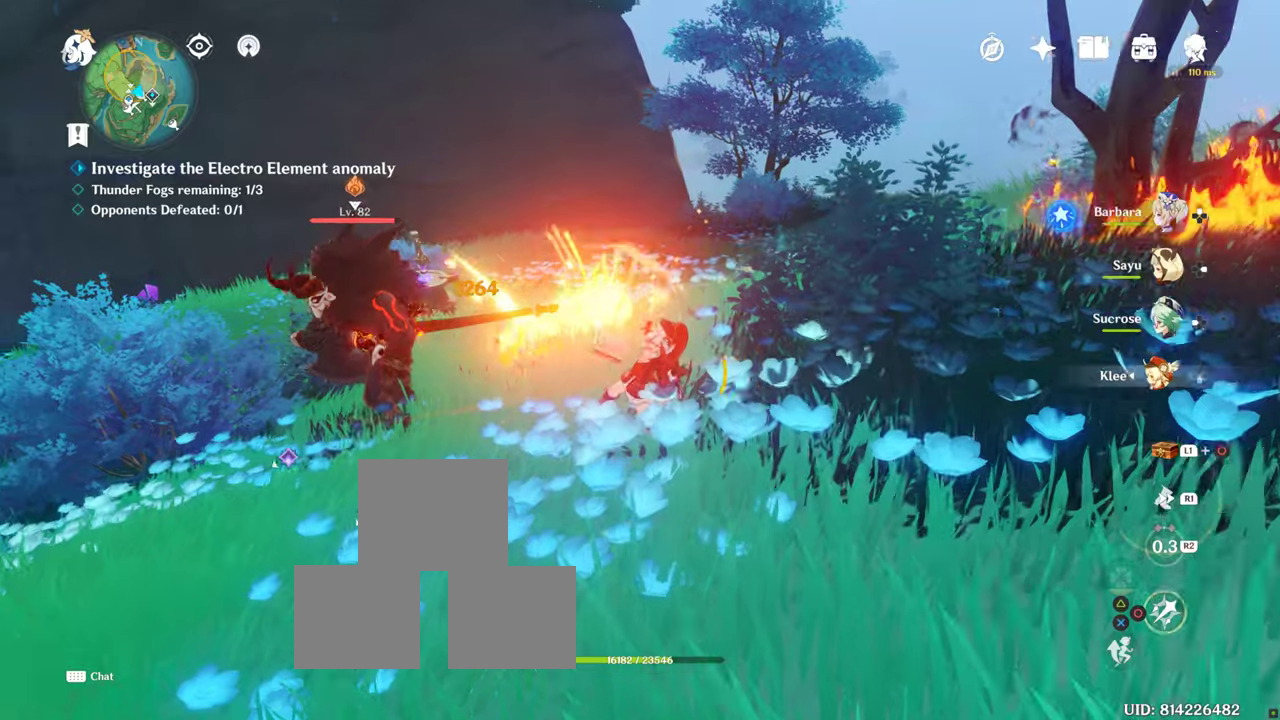
{"buttons": ["CIRCLE"], "left_stick": "up-left", "right_stick": "center", "events": [[16, "CIRCLE", "down"], [116, "CIRCLE", "up"], [116, "left_stick", "up-left"], [166, "CIRCLE", "down"], [300, "CIRCLE", "up"], [350, "CIRCLE", "down"], [400, "CIRCLE", "up"], [466, "CIRCLE", "down"]]}
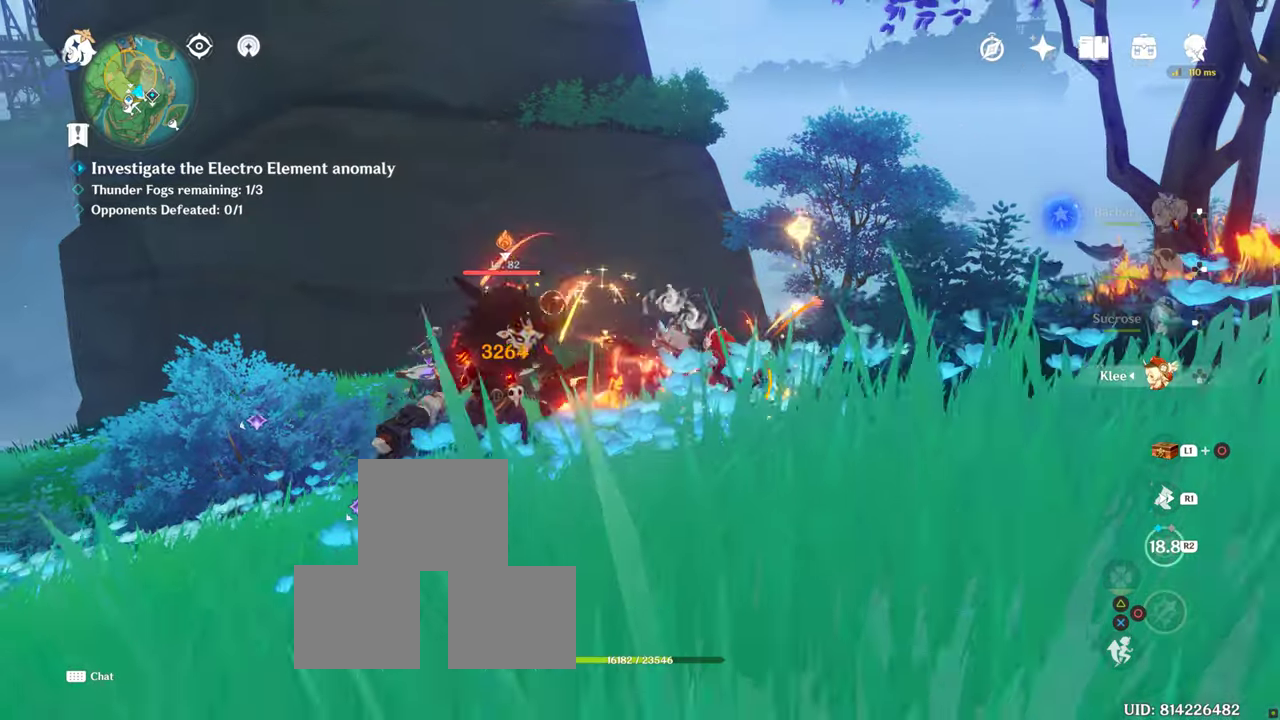
{"buttons": ["CIRCLE"], "left_stick": "center", "right_stick": "center", "events": [[133, "CIRCLE", "up"], [333, "CIRCLE", "down"], [350, "left_stick", "center"]]}
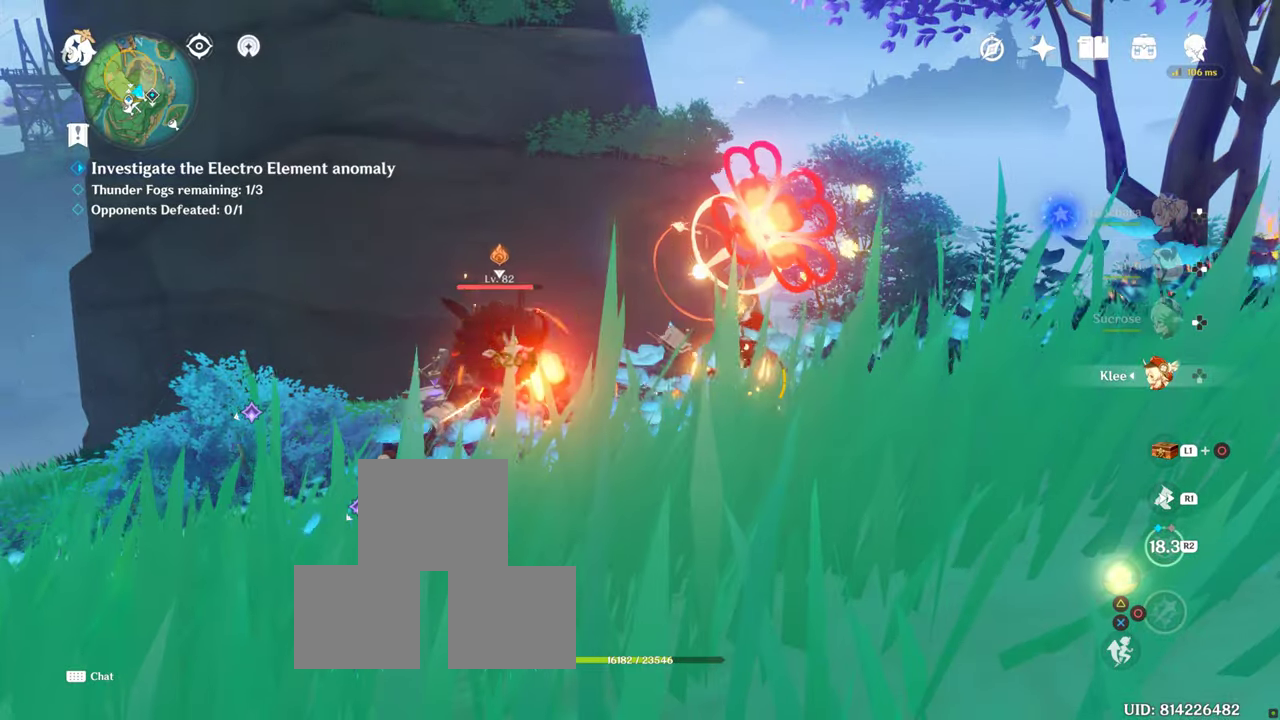
{"buttons": [], "left_stick": "left", "right_stick": "center", "events": [[200, "left_stick", "left"], [250, "CIRCLE", "up"], [316, "CIRCLE", "down"], [366, "CIRCLE", "up"], [433, "CIRCLE", "down"], [500, "CIRCLE", "up"]]}
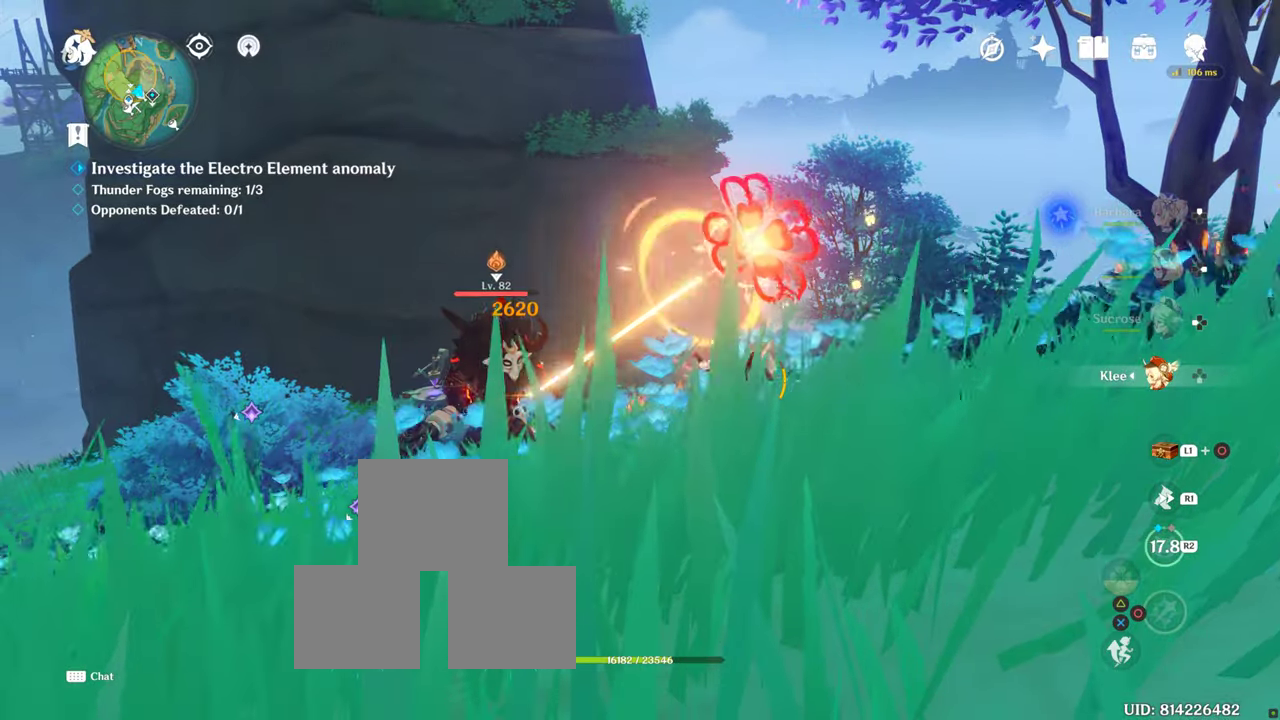
{"buttons": [], "left_stick": "left", "right_stick": "down", "events": [[66, "CIRCLE", "down"], [383, "CIRCLE", "up"], [483, "right_stick", "down"]]}
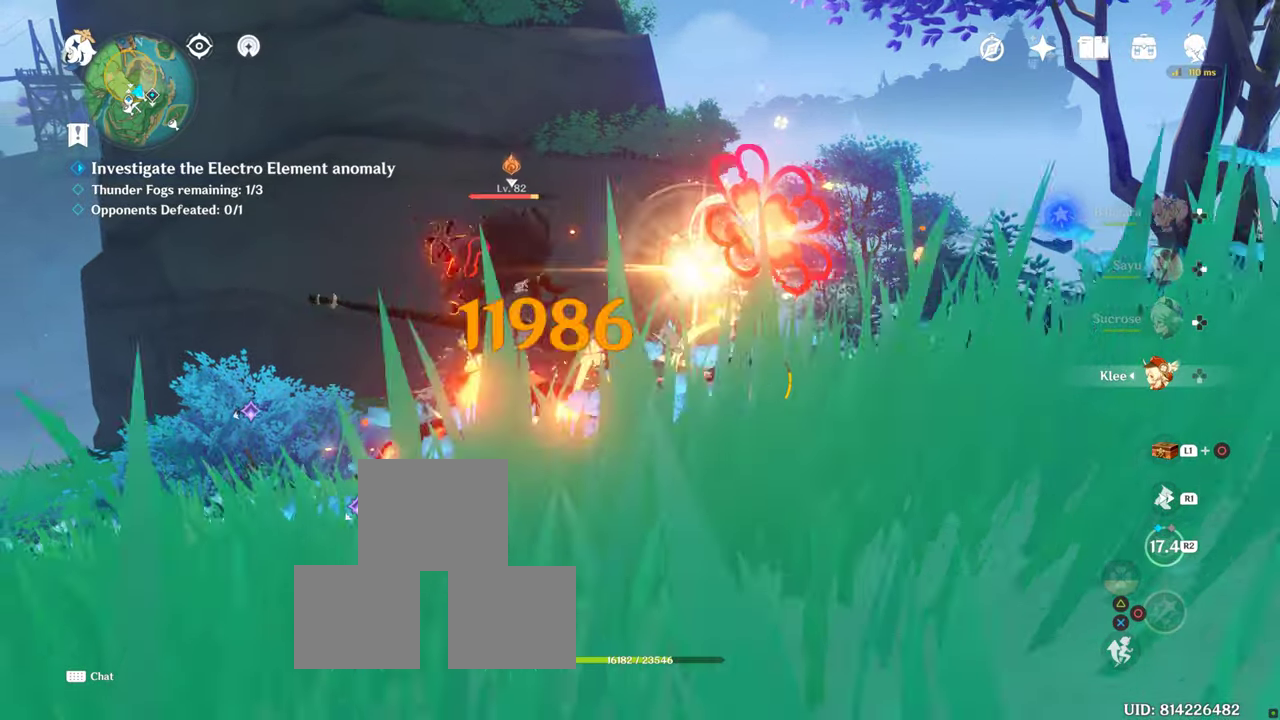
{"buttons": [], "left_stick": "left", "right_stick": "center", "events": [[116, "right_stick", "down-right"], [133, "R1", "down"], [400, "R1", "up"], [466, "right_stick", "center"]]}
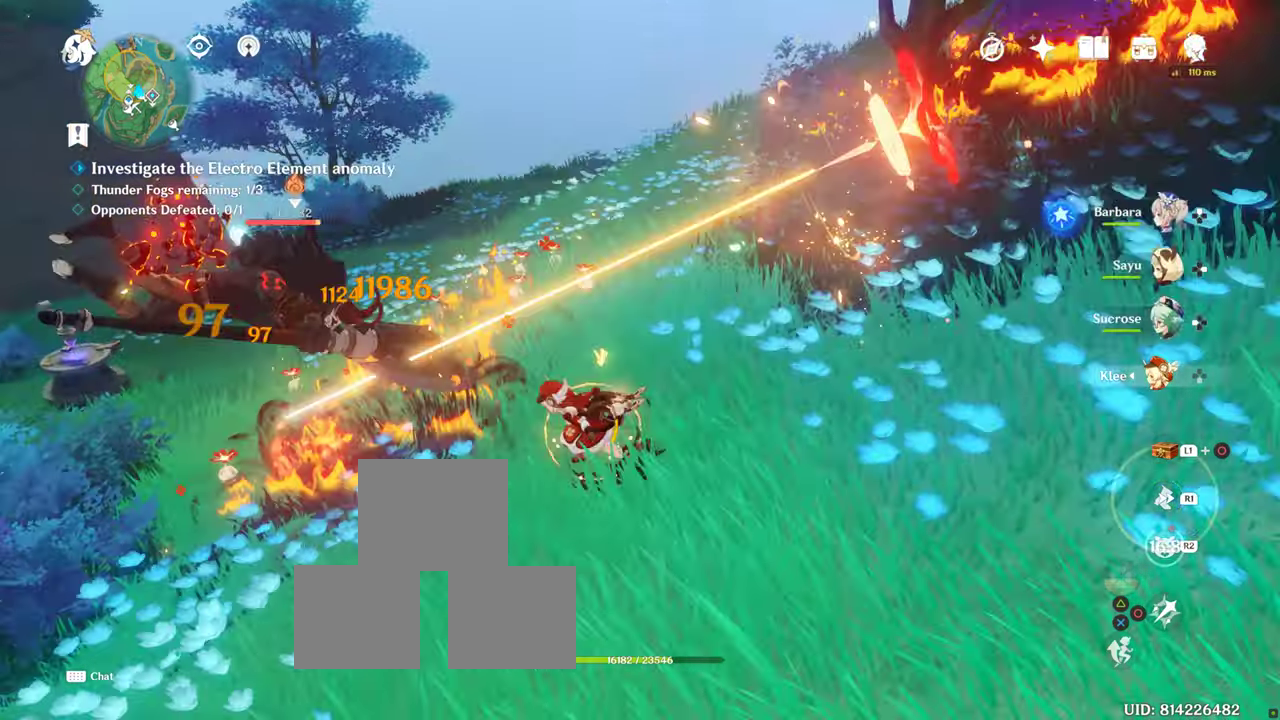
{"buttons": ["CIRCLE"], "left_stick": "up-left", "right_stick": "center", "events": [[116, "CIRCLE", "down"], [116, "left_stick", "center"], [150, "CIRCLE", "up"], [250, "left_stick", "down"], [283, "CIRCLE", "down"], [366, "left_stick", "center"], [433, "left_stick", "up-left"]]}
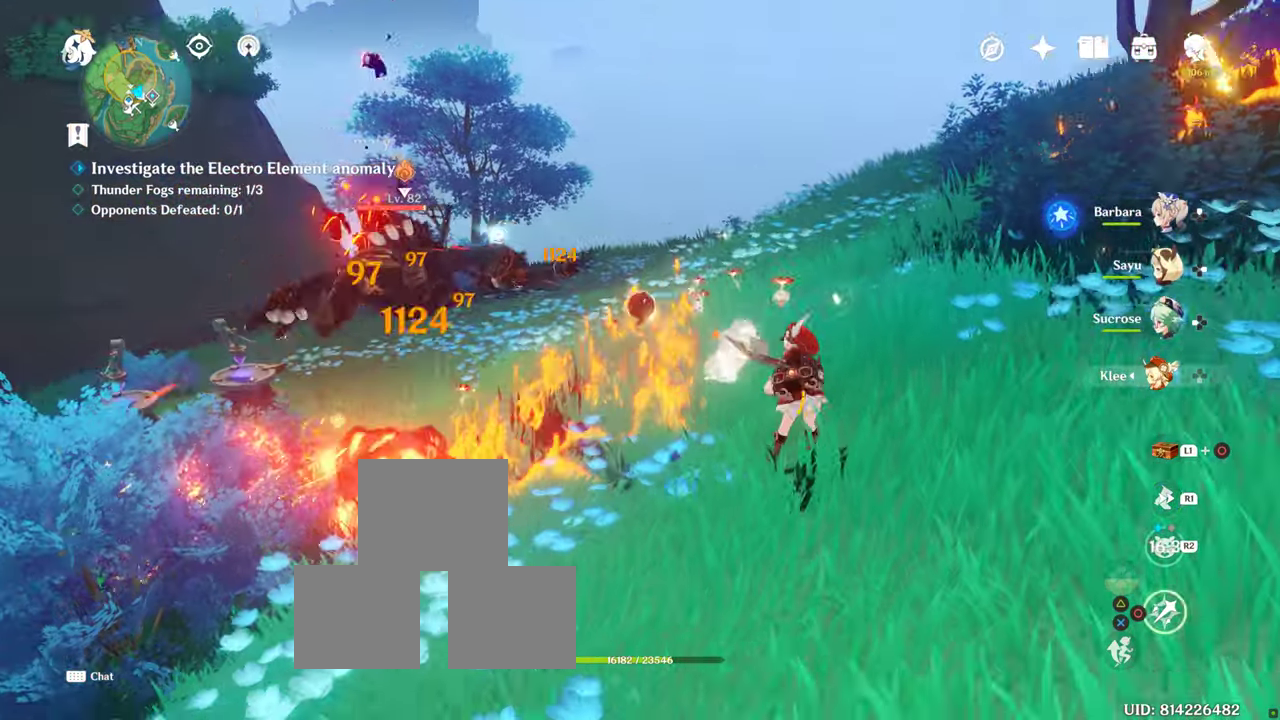
{"buttons": ["R1"], "left_stick": "up-left", "right_stick": "down", "events": [[200, "CIRCLE", "up"], [366, "R1", "down"], [450, "right_stick", "down"]]}
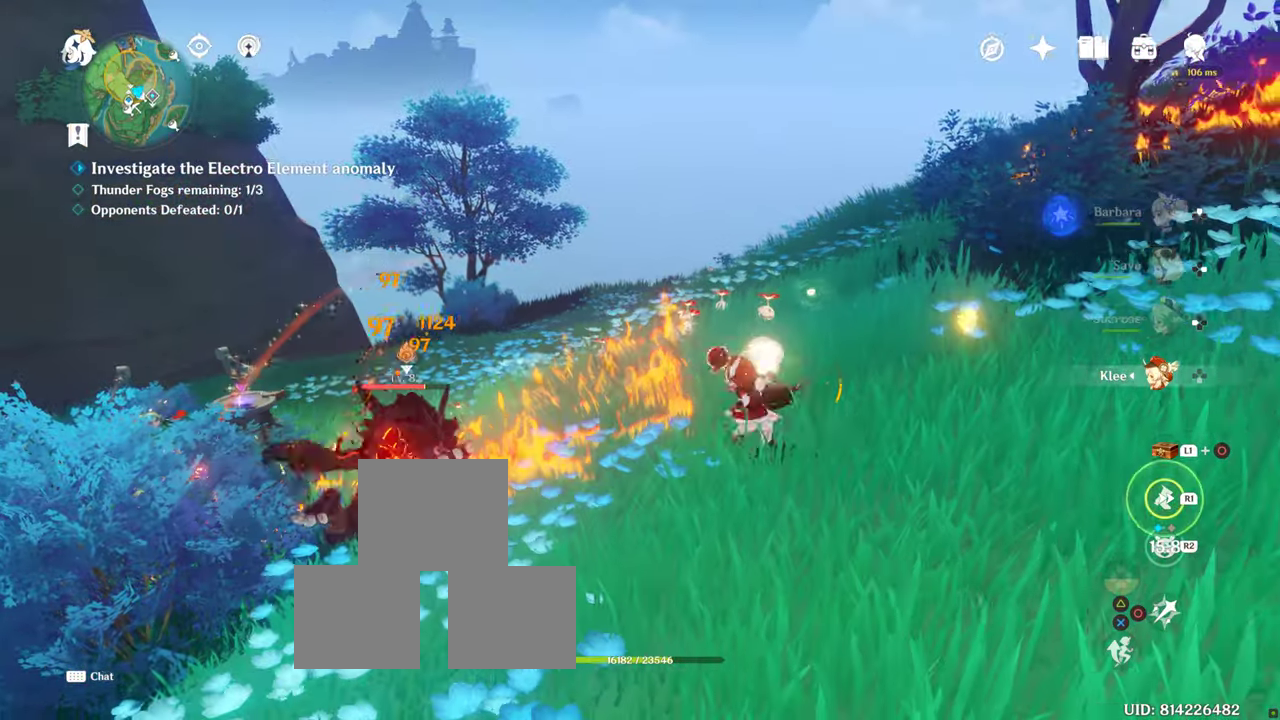
{"buttons": ["CIRCLE"], "left_stick": "up-left", "right_stick": "center", "events": [[83, "R1", "up"], [133, "R1", "down"], [216, "right_stick", "center"], [250, "R1", "up"], [333, "CIRCLE", "down"], [433, "CIRCLE", "up"], [483, "CIRCLE", "down"]]}
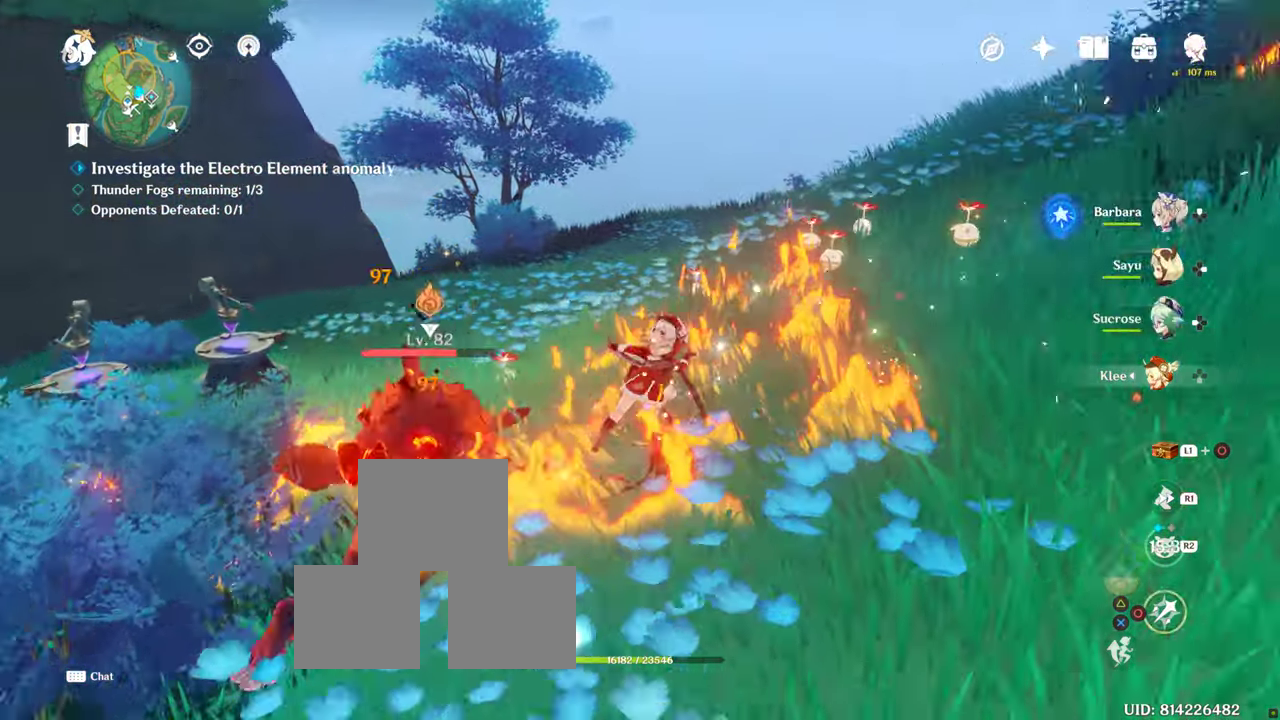
{"buttons": ["CIRCLE"], "left_stick": "center", "right_stick": "center", "events": [[16, "left_stick", "center"], [216, "CIRCLE", "up"], [316, "CIRCLE", "down"]]}
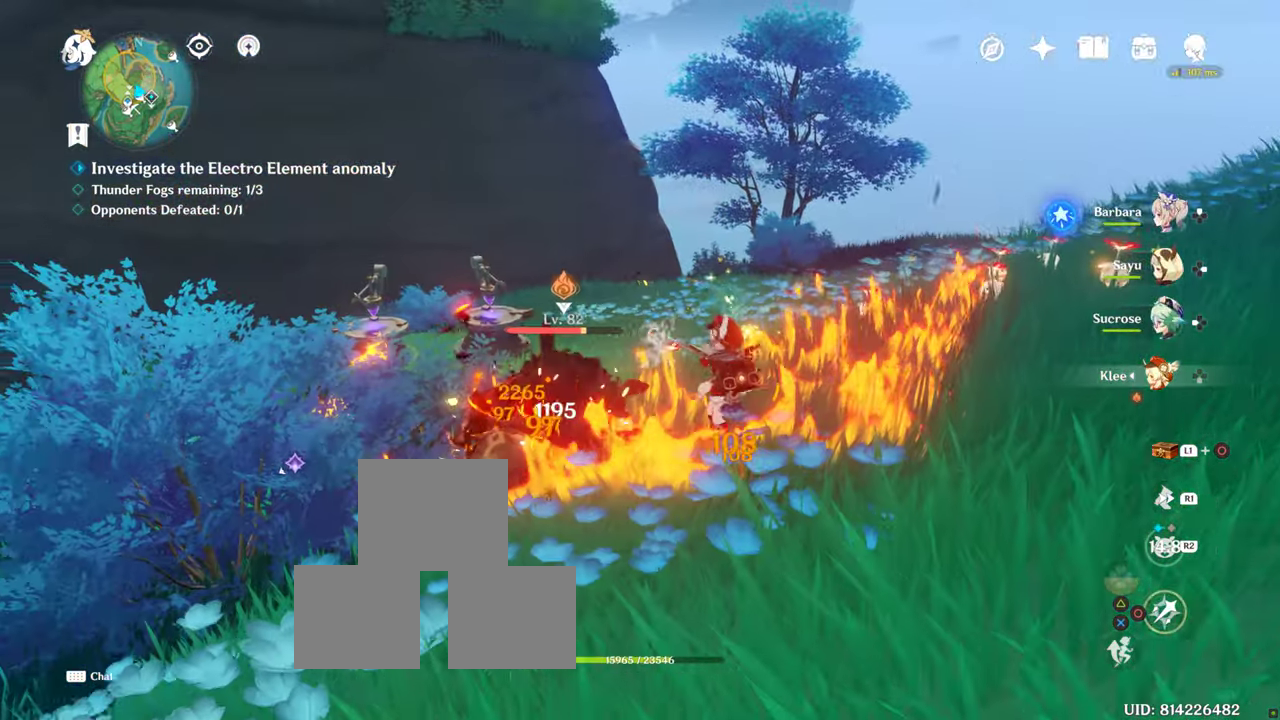
{"buttons": [], "left_stick": "center", "right_stick": "center", "events": [[116, "CIRCLE", "up"], [150, "CIRCLE", "down"], [300, "CIRCLE", "up"], [333, "CIRCLE", "down"], [383, "CIRCLE", "up"]]}
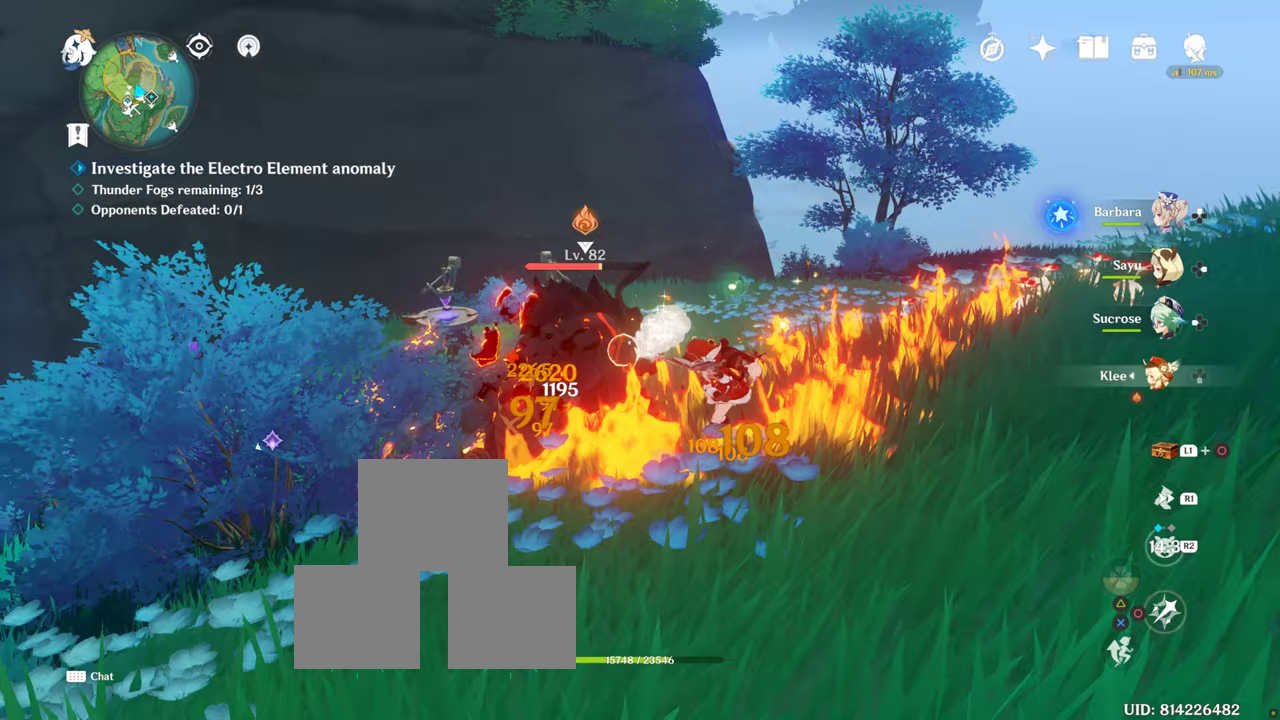
{"buttons": [], "left_stick": "center", "right_stick": "center", "events": [[50, "R2", "down"], [150, "CIRCLE", "down"], [150, "R2", "up"], [433, "CIRCLE", "up"]]}
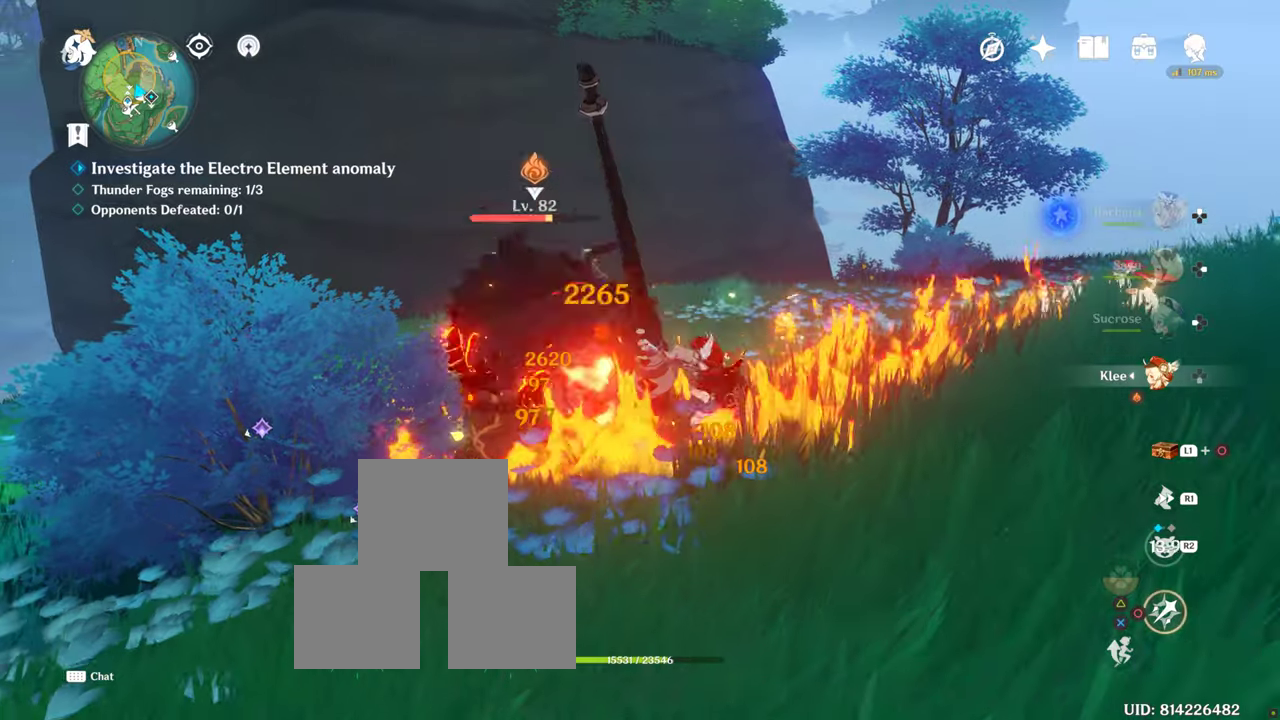
{"buttons": ["CIRCLE"], "left_stick": "center", "right_stick": "center", "events": [[17, "CIRCLE", "down"], [400, "CIRCLE", "up"], [433, "CIRCLE", "down"]]}
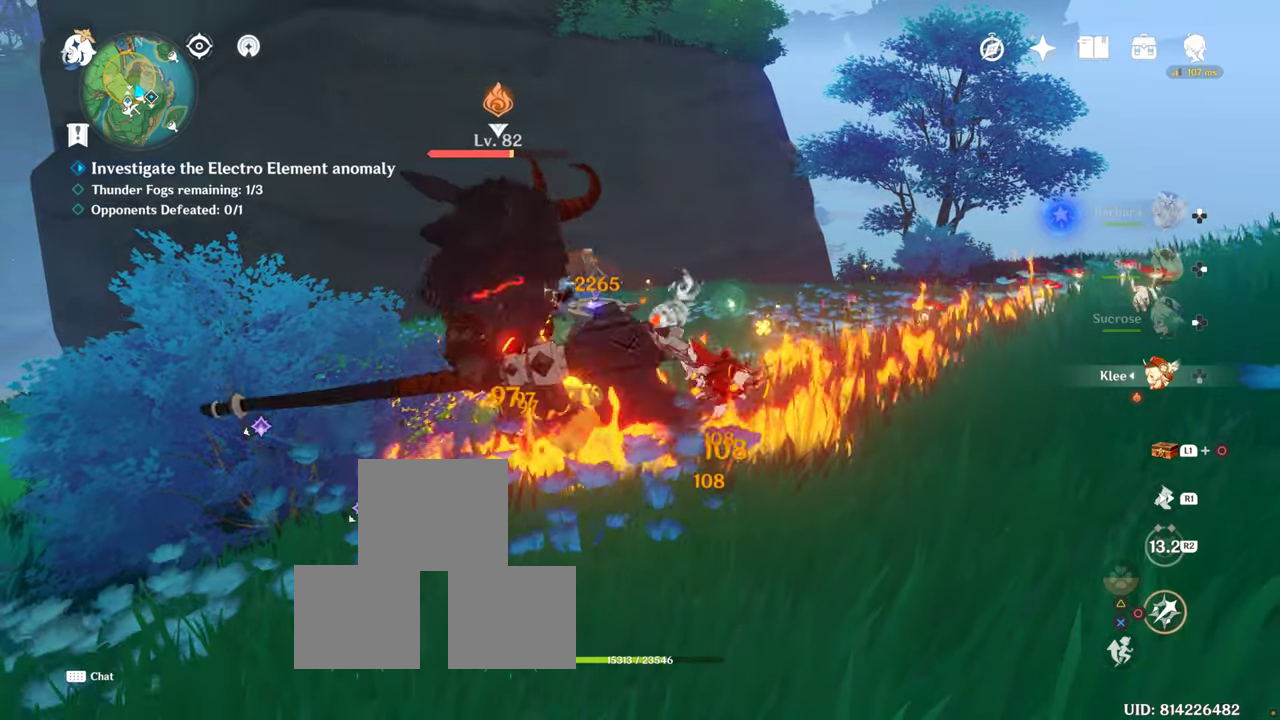
{"buttons": ["R1"], "left_stick": "right", "right_stick": "down-left", "events": [[17, "CIRCLE", "up"], [200, "left_stick", "right"], [283, "R1", "down"], [333, "right_stick", "down-left"], [417, "R1", "up"], [483, "R1", "down"]]}
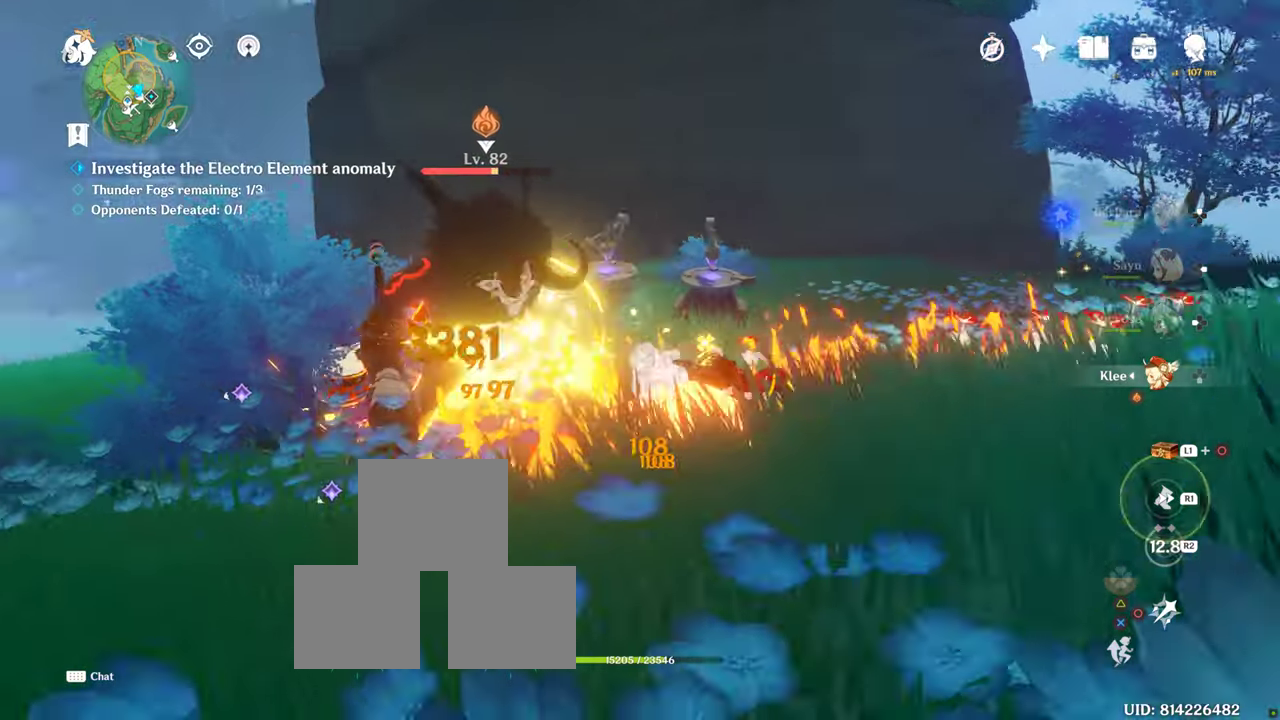
{"buttons": [], "left_stick": "center", "right_stick": "center", "events": [[233, "left_stick", "center"], [367, "R1", "up"], [433, "right_stick", "center"]]}
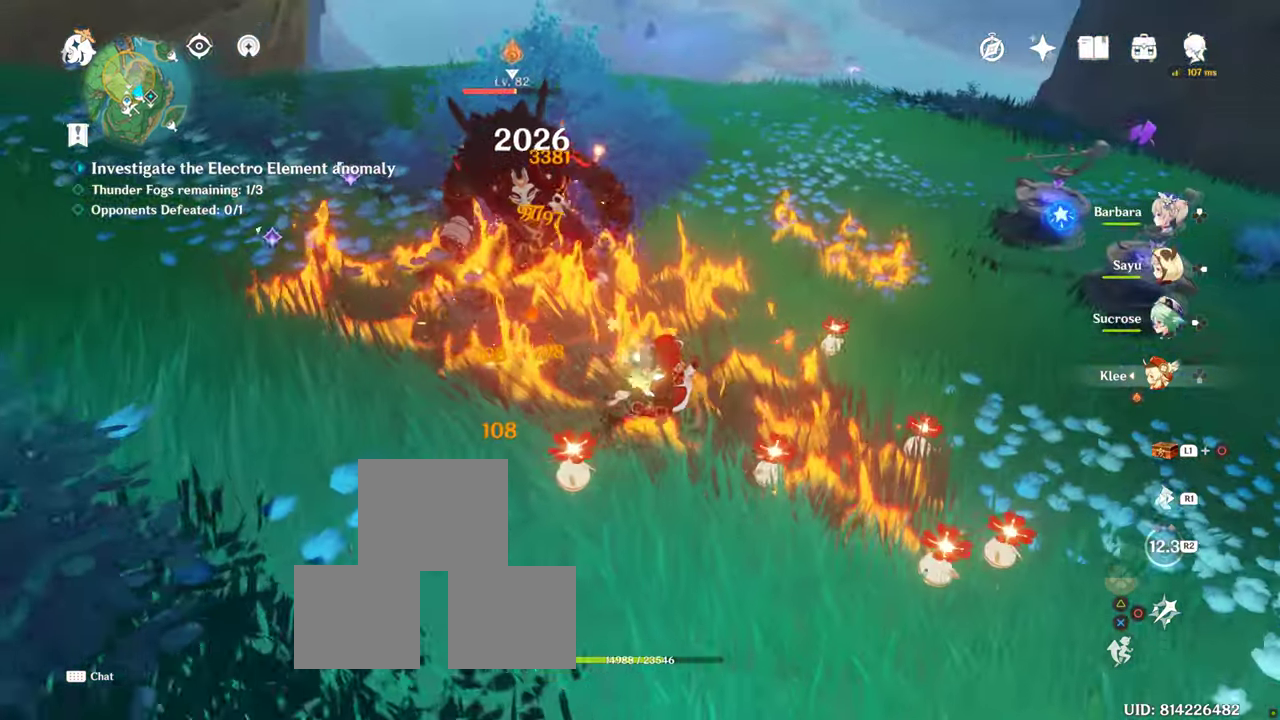
{"buttons": ["R2"], "left_stick": "center", "right_stick": "center", "events": [[67, "R2", "down"], [167, "R2", "up"], [267, "R2", "down"], [400, "R2", "up"], [450, "R2", "down"]]}
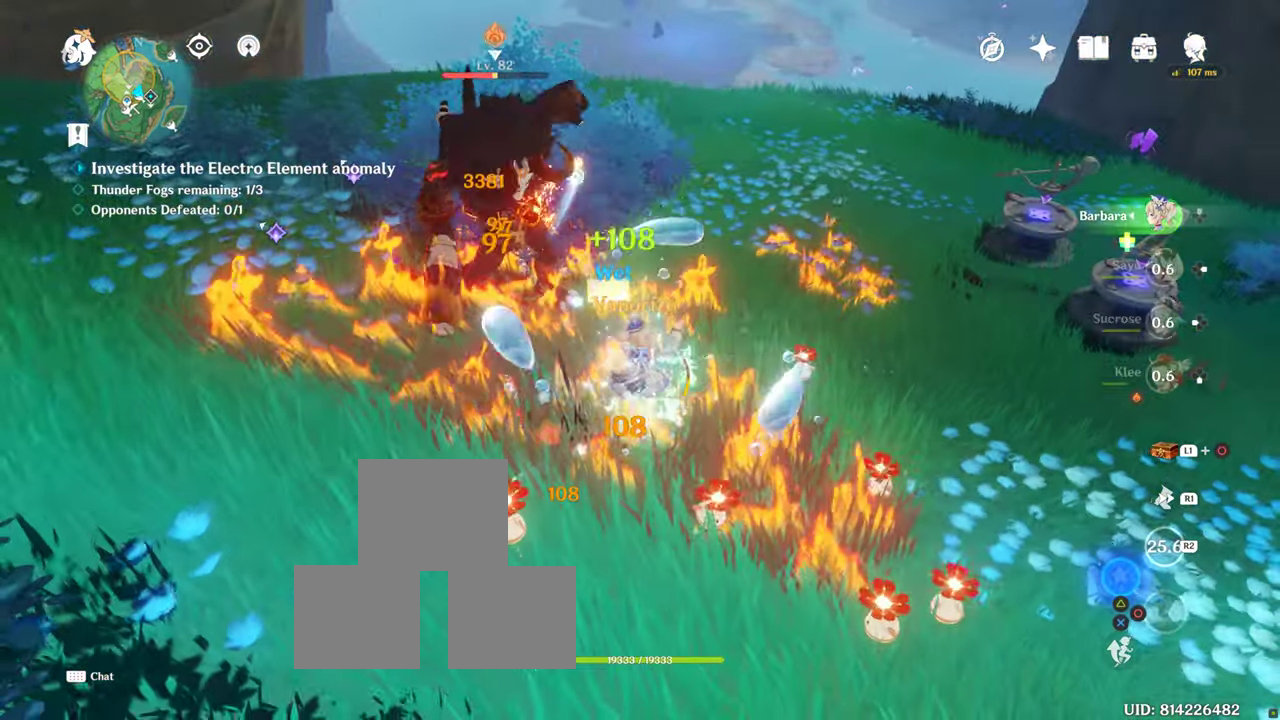
{"buttons": ["CIRCLE"], "left_stick": "center", "right_stick": "center", "events": [[67, "R2", "up"], [167, "CIRCLE", "down"], [300, "CIRCLE", "up"], [317, "CIRCLE", "down"], [417, "CIRCLE", "up"], [500, "CIRCLE", "down"]]}
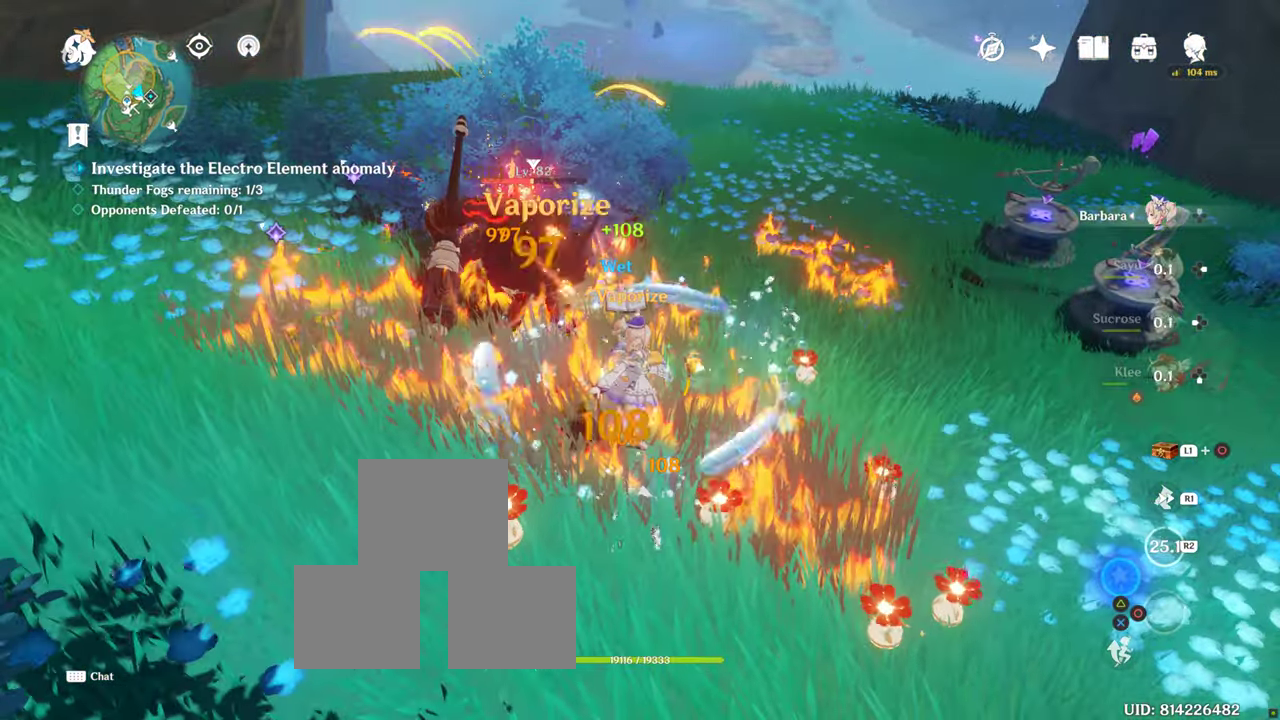
{"buttons": ["CIRCLE"], "left_stick": "center", "right_stick": "center", "events": [[83, "CIRCLE", "up"], [133, "CIRCLE", "down"], [250, "CIRCLE", "up"], [317, "CIRCLE", "down"], [417, "CIRCLE", "up"], [483, "CIRCLE", "down"]]}
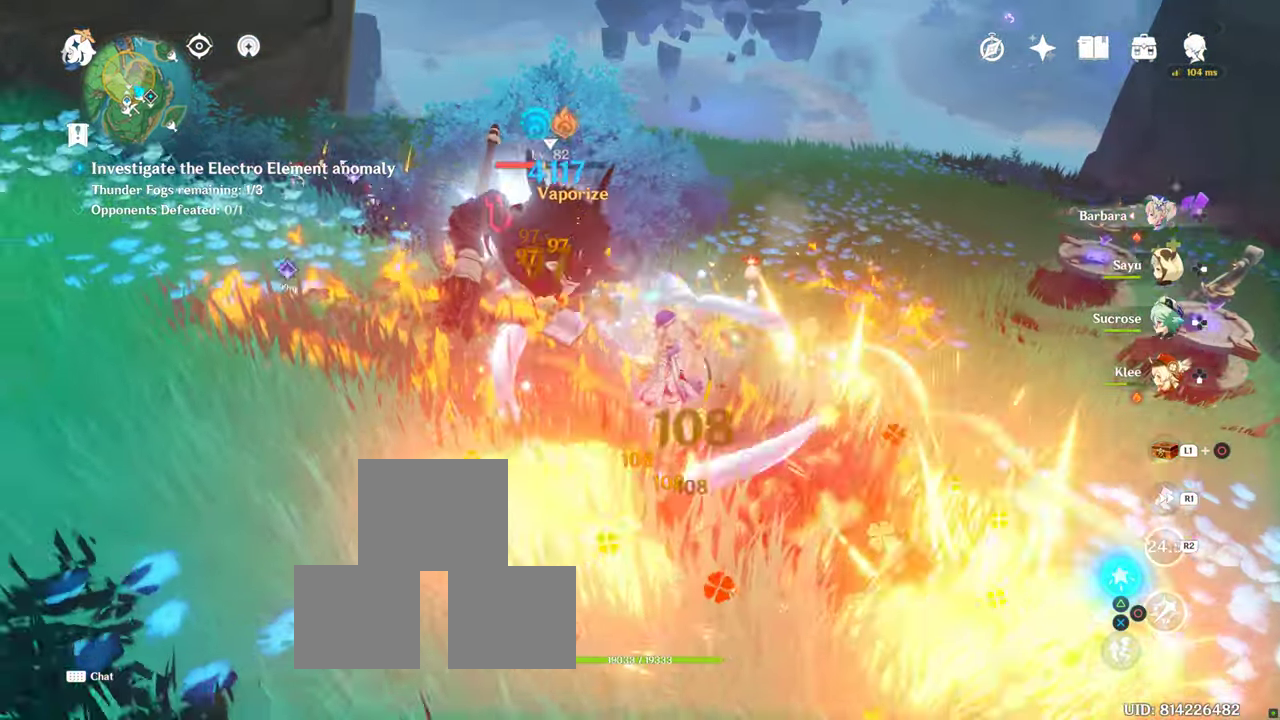
{"buttons": ["CIRCLE"], "left_stick": "center", "right_stick": "center", "events": [[367, "CIRCLE", "up"], [467, "CIRCLE", "down"]]}